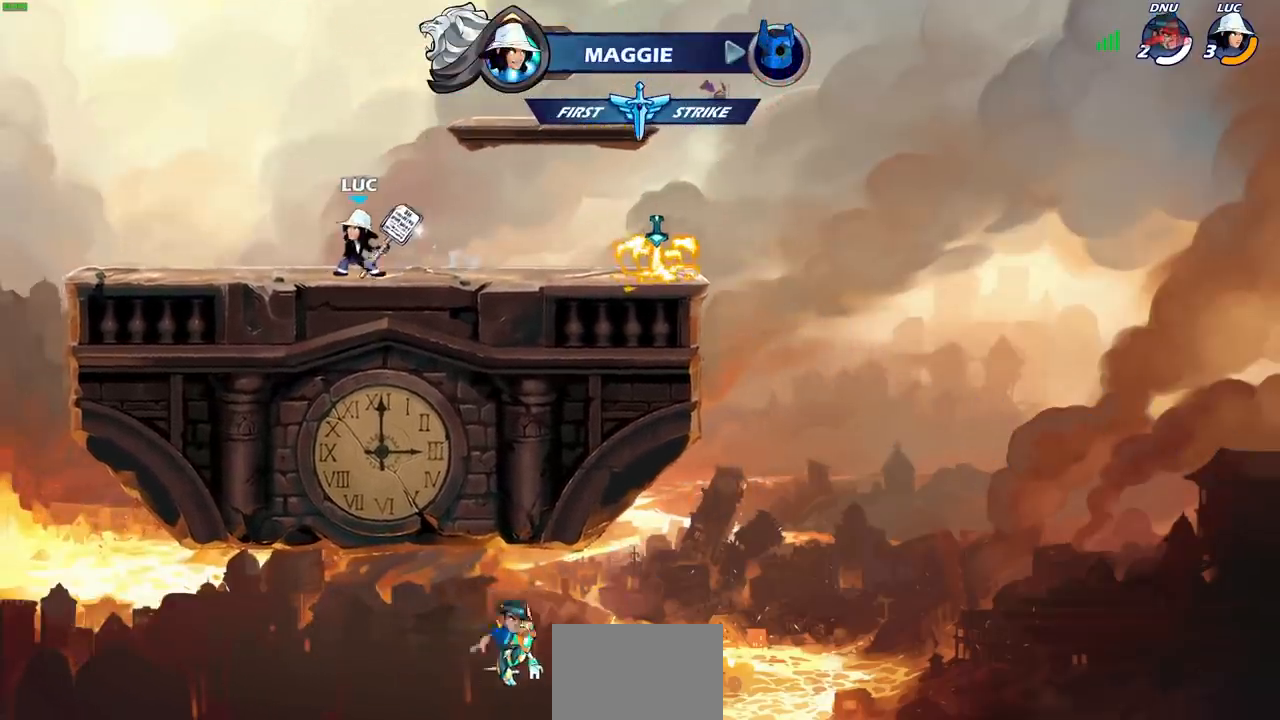
Gameplay with a controller (PlayStation layout); each line is a JSON object with the inputs held at the frame after it. "events" lists button and stick changes between this image and that frame as [ms after this image, input, new state], when the widget could be followed in between.
{"buttons": [], "left_stick": "center", "right_stick": "center", "events": [[450, "CIRCLE", "up"]]}
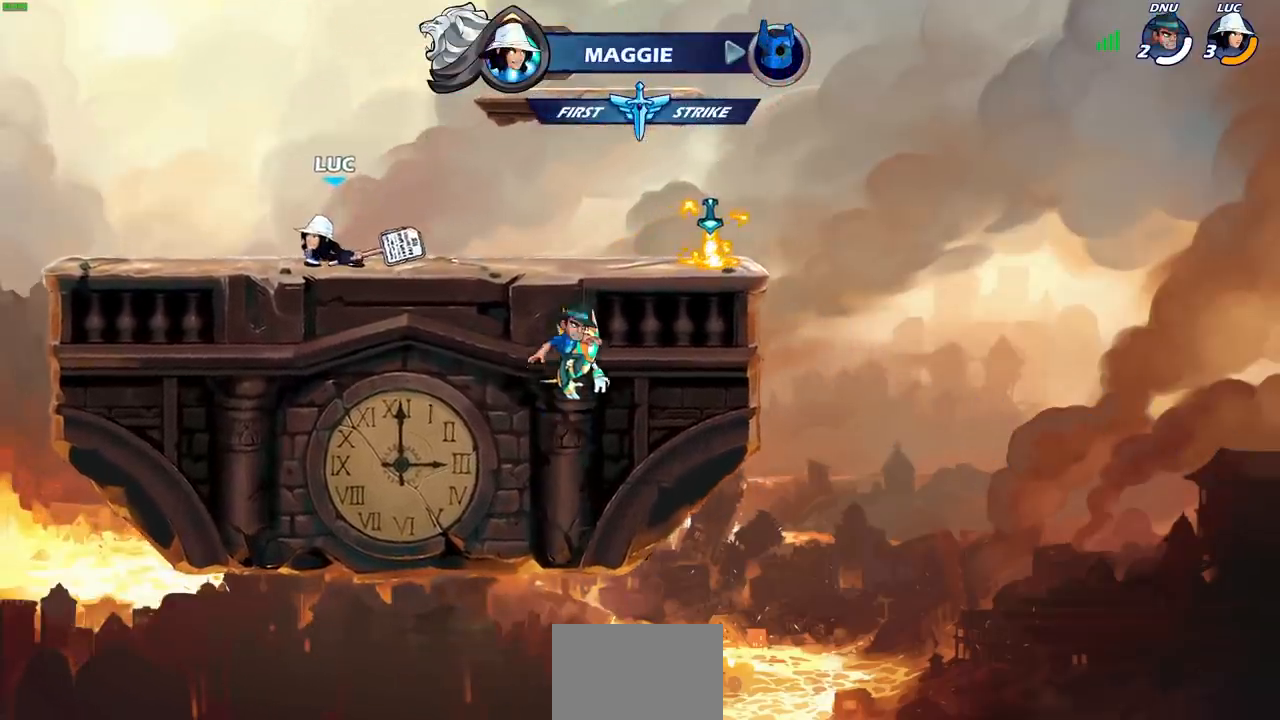
{"buttons": [], "left_stick": "center", "right_stick": "center", "events": []}
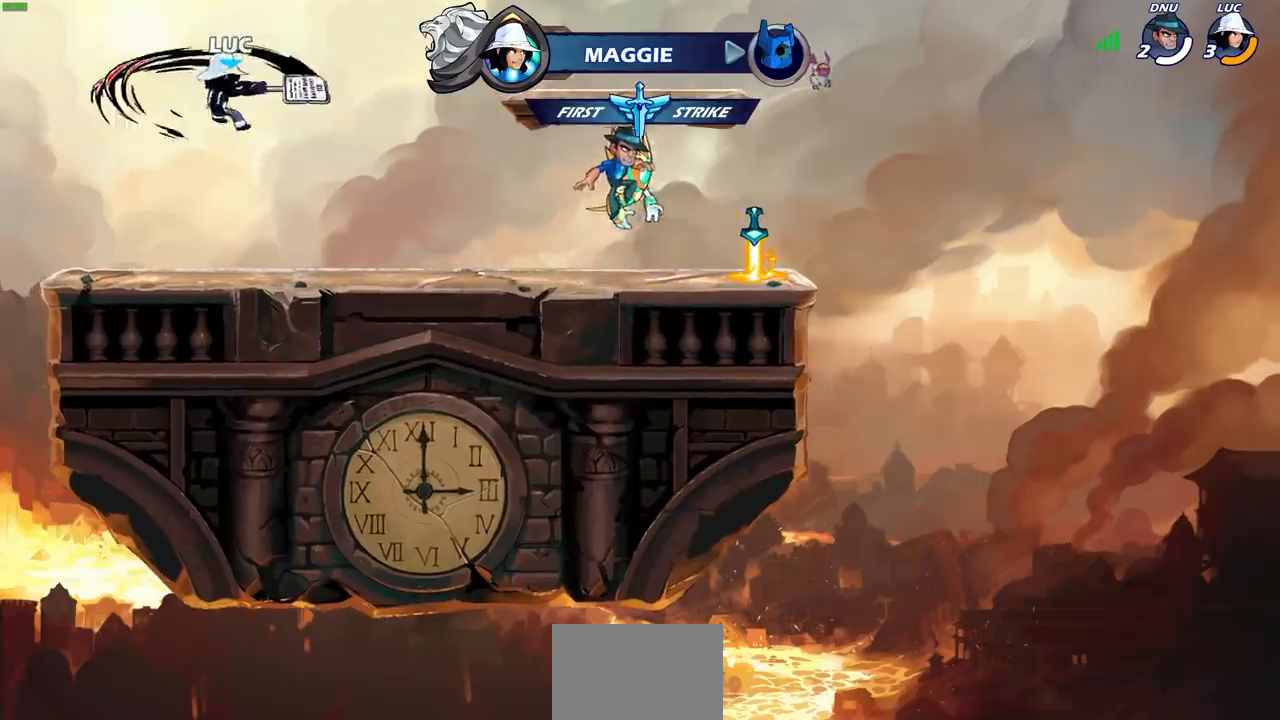
{"buttons": [], "left_stick": "center", "right_stick": "center", "events": []}
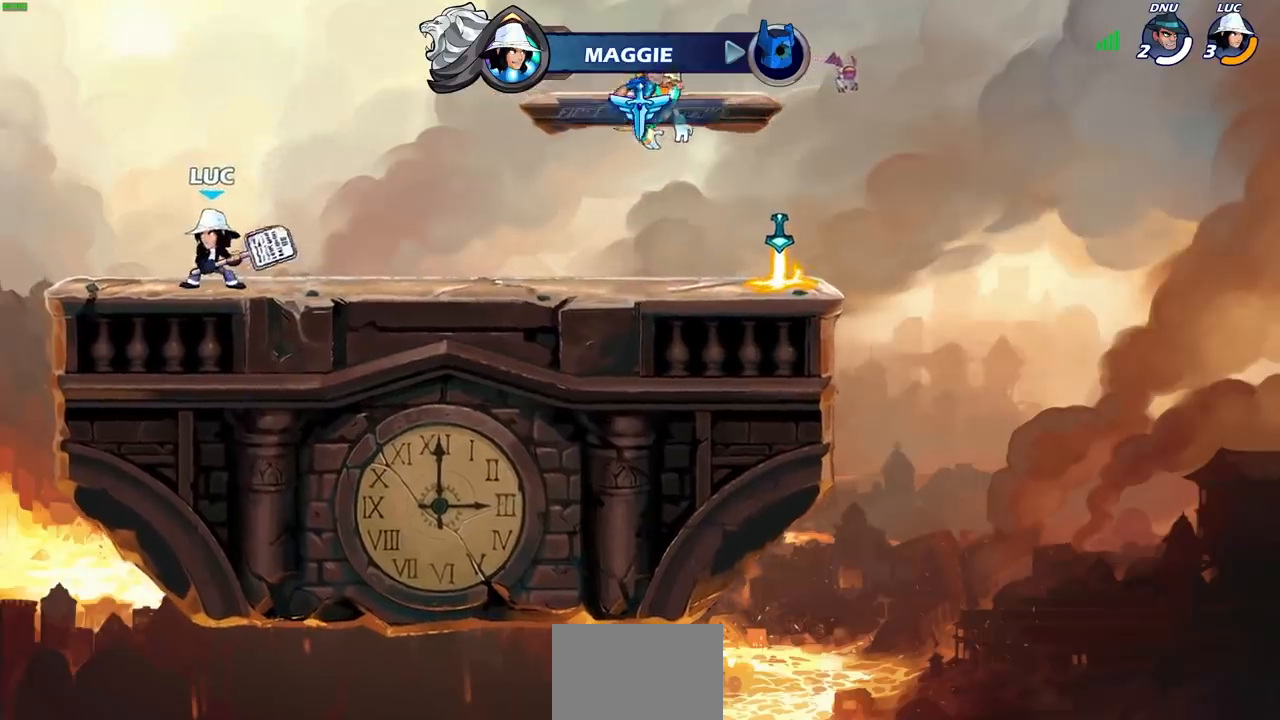
{"buttons": ["CIRCLE"], "left_stick": "center", "right_stick": "center", "events": [[100, "left_stick", "right"], [183, "CIRCLE", "down"], [233, "left_stick", "center"]]}
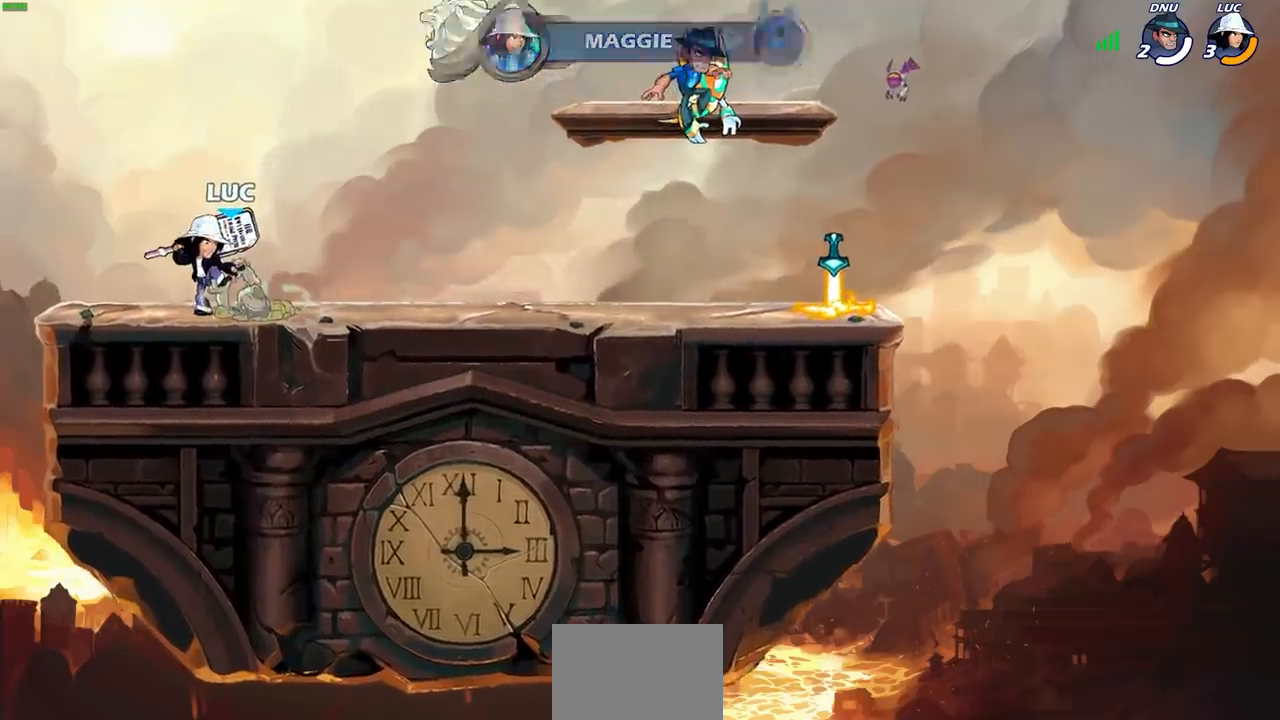
{"buttons": ["CIRCLE"], "left_stick": "center", "right_stick": "center", "events": []}
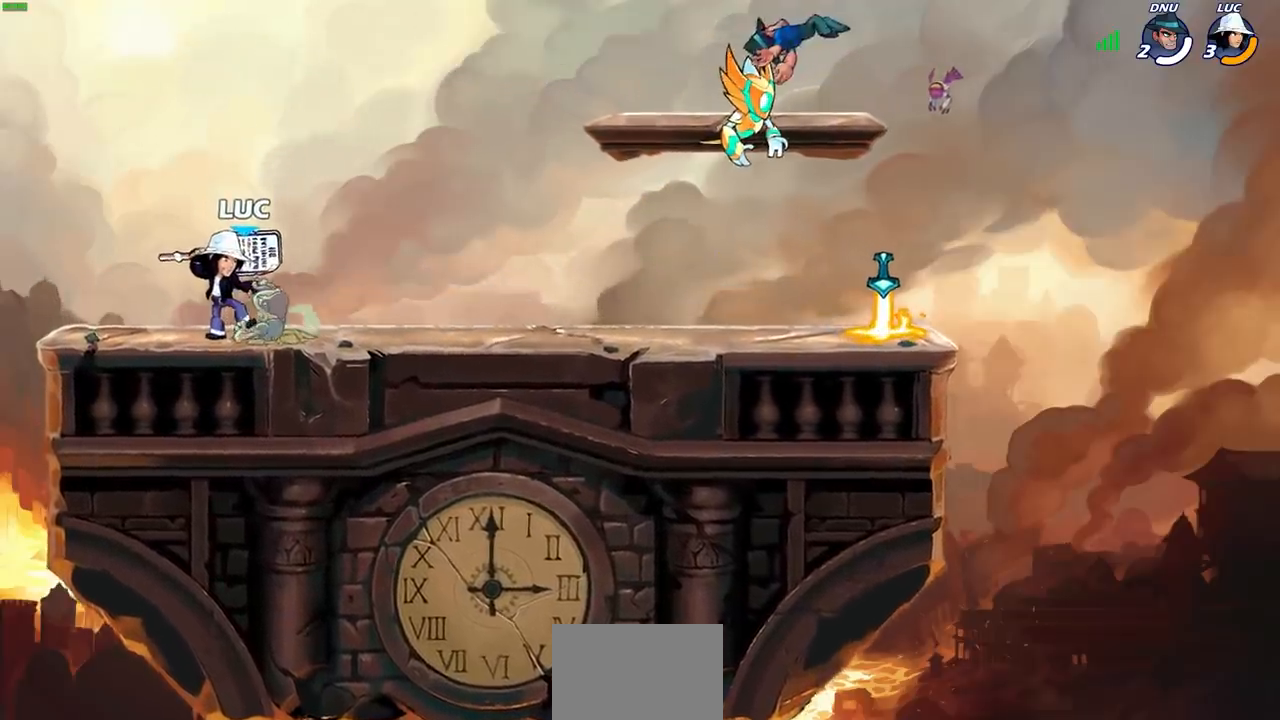
{"buttons": ["CIRCLE"], "left_stick": "center", "right_stick": "center", "events": []}
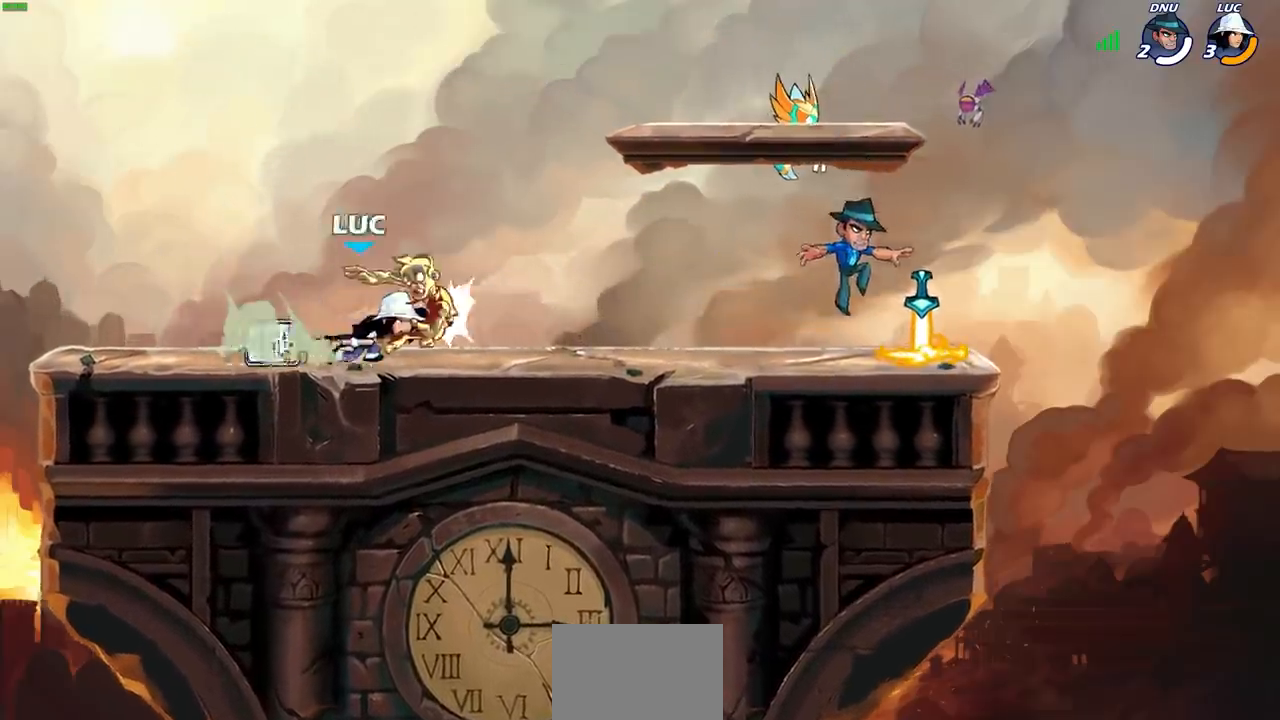
{"buttons": [], "left_stick": "center", "right_stick": "center", "events": [[467, "CIRCLE", "up"]]}
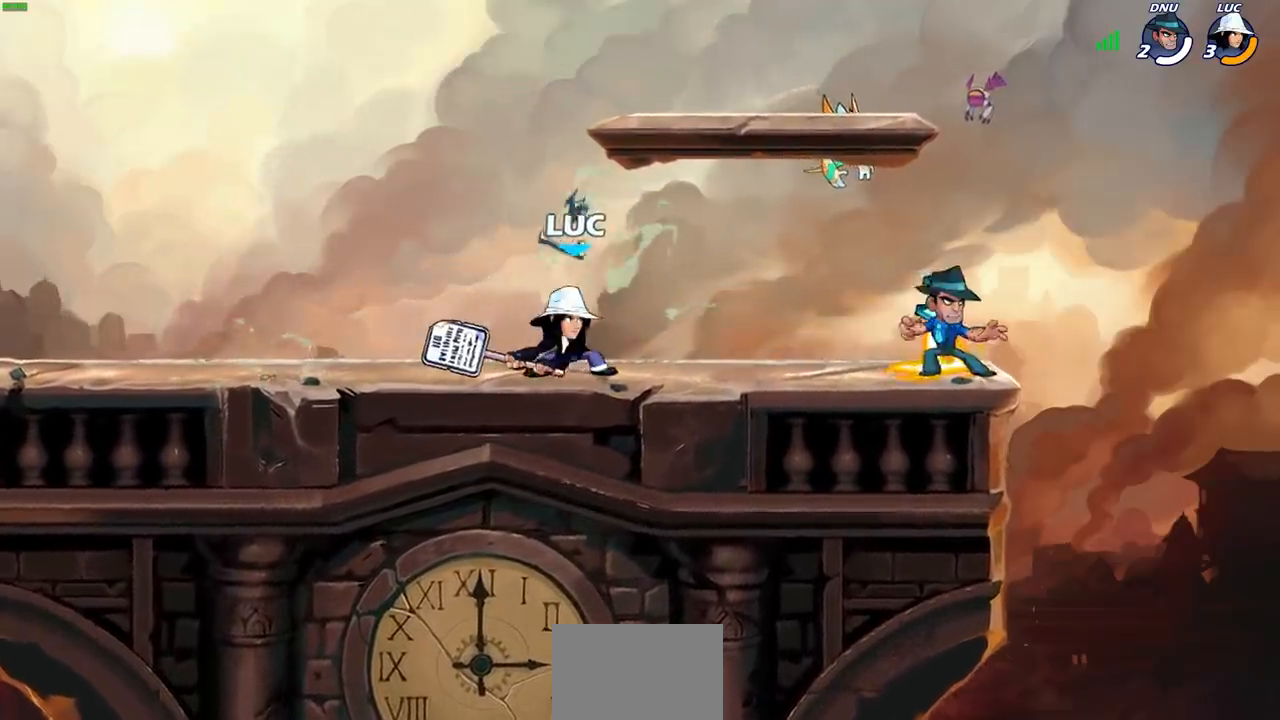
{"buttons": [], "left_stick": "up-right", "right_stick": "center", "events": [[183, "left_stick", "up-left"], [283, "CROSS", "down"], [433, "left_stick", "up-right"], [450, "CROSS", "up"]]}
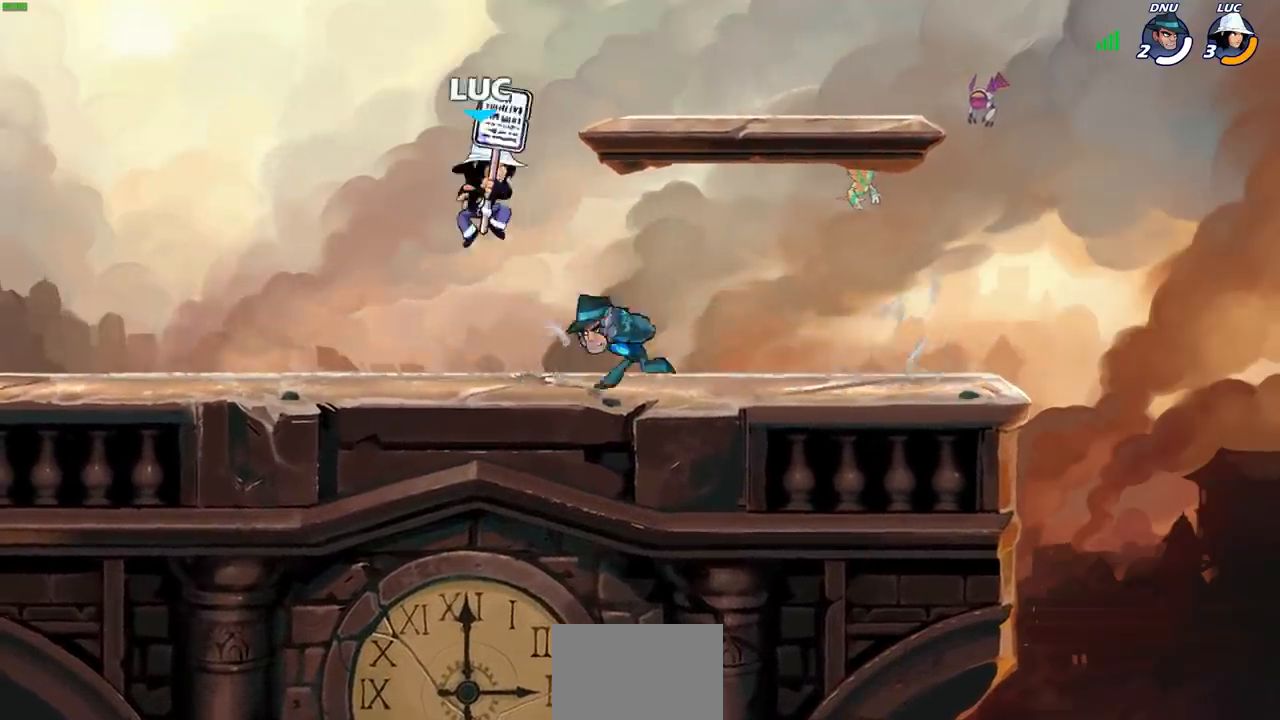
{"buttons": [], "left_stick": "down-left", "right_stick": "center", "events": [[67, "left_stick", "down-right"], [117, "SQUARE", "down"], [150, "left_stick", "down-left"], [217, "SQUARE", "up"]]}
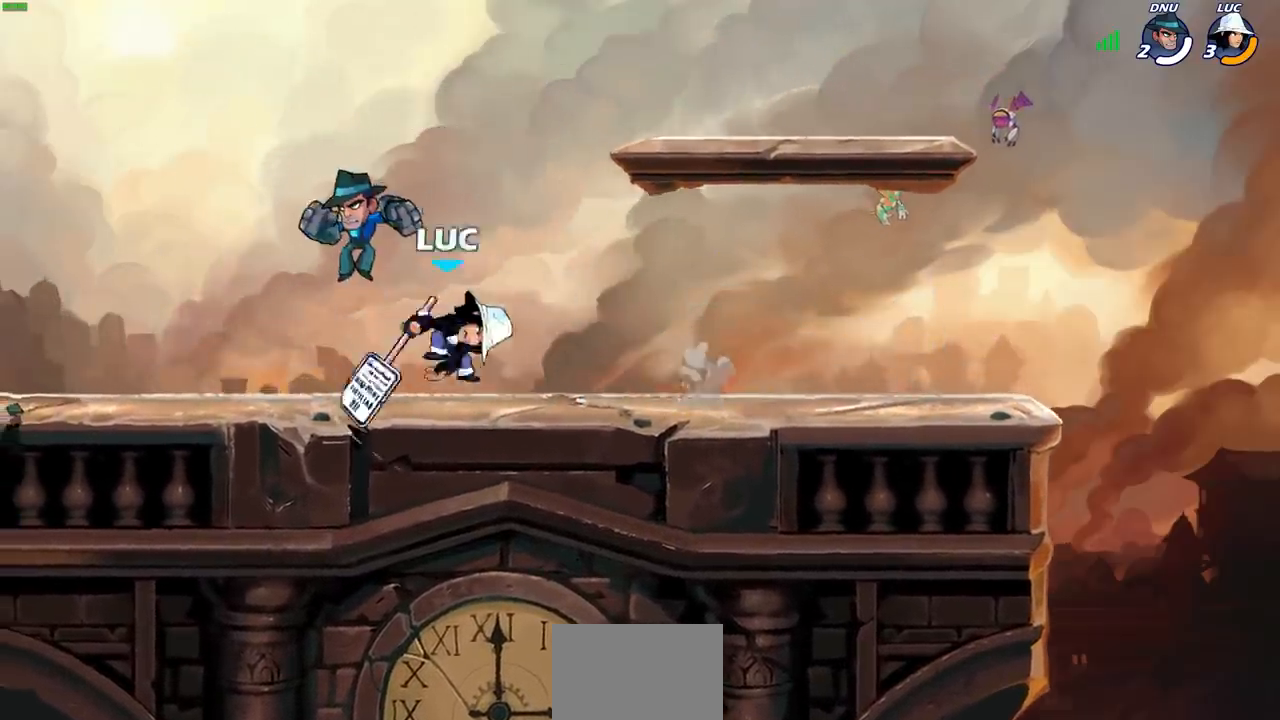
{"buttons": [], "left_stick": "center", "right_stick": "center", "events": [[167, "SQUARE", "down"], [250, "SQUARE", "up"], [333, "left_stick", "center"]]}
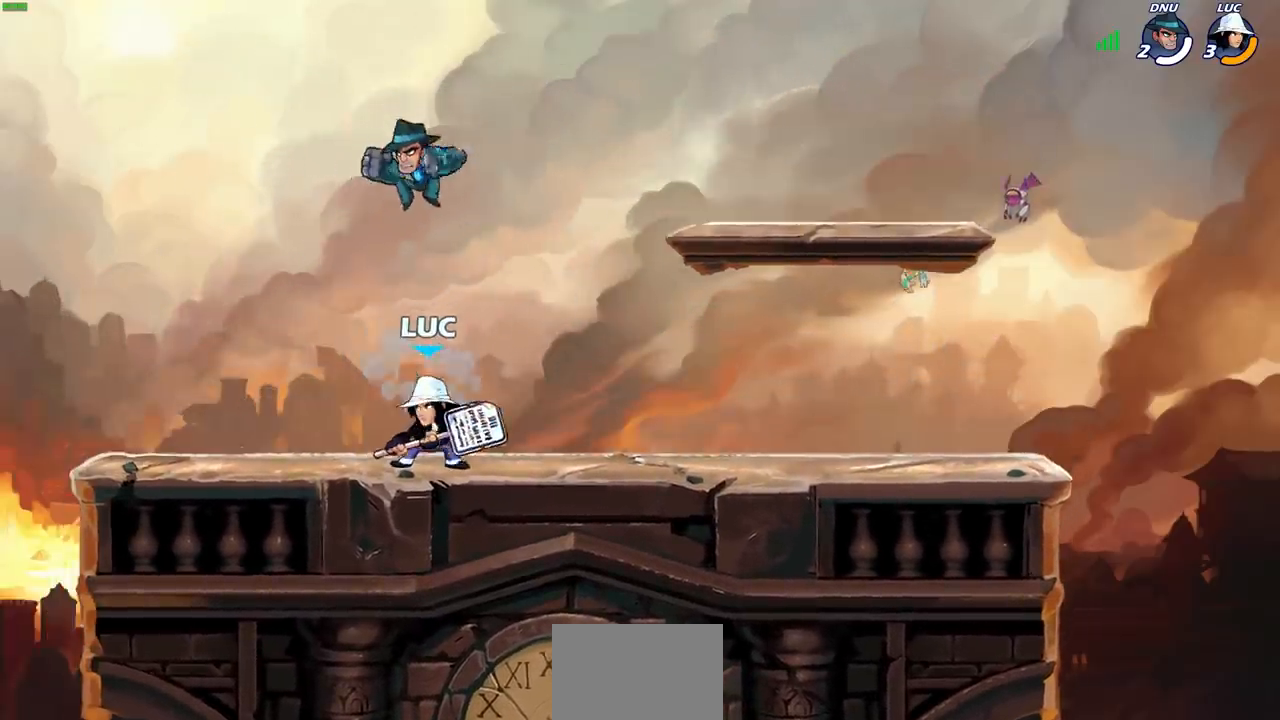
{"buttons": [], "left_stick": "up-left", "right_stick": "center", "events": [[200, "left_stick", "right"], [283, "R2", "down"], [467, "R2", "up"], [483, "left_stick", "up-left"]]}
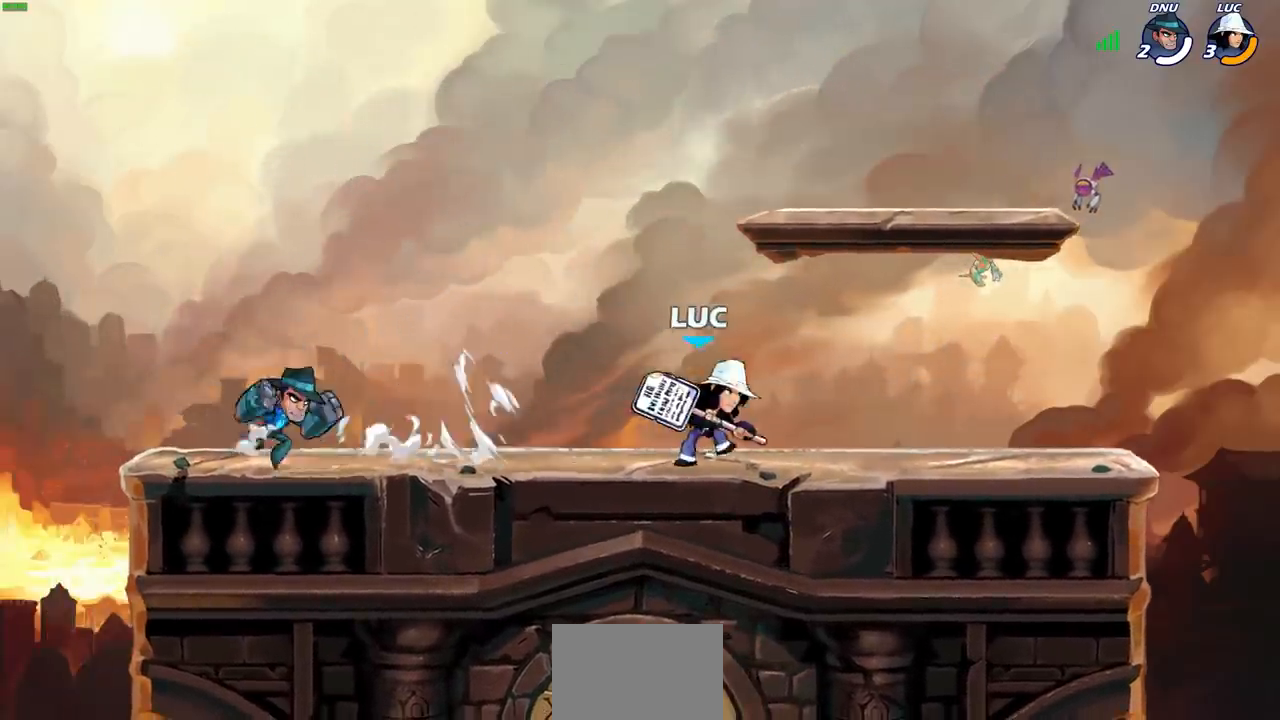
{"buttons": [], "left_stick": "center", "right_stick": "center", "events": [[83, "SQUARE", "down"], [183, "SQUARE", "up"], [250, "left_stick", "center"]]}
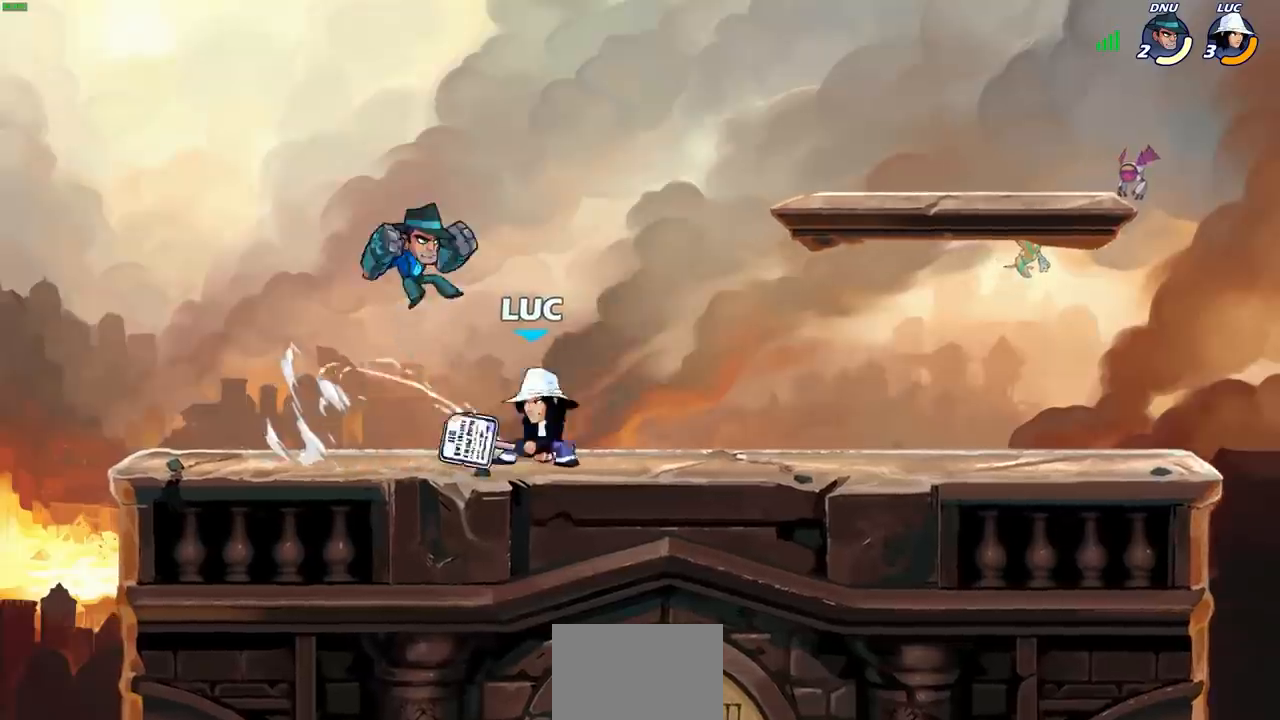
{"buttons": [], "left_stick": "center", "right_stick": "center", "events": [[67, "CROSS", "down"], [133, "SQUARE", "down"], [183, "CROSS", "up"], [233, "SQUARE", "up"]]}
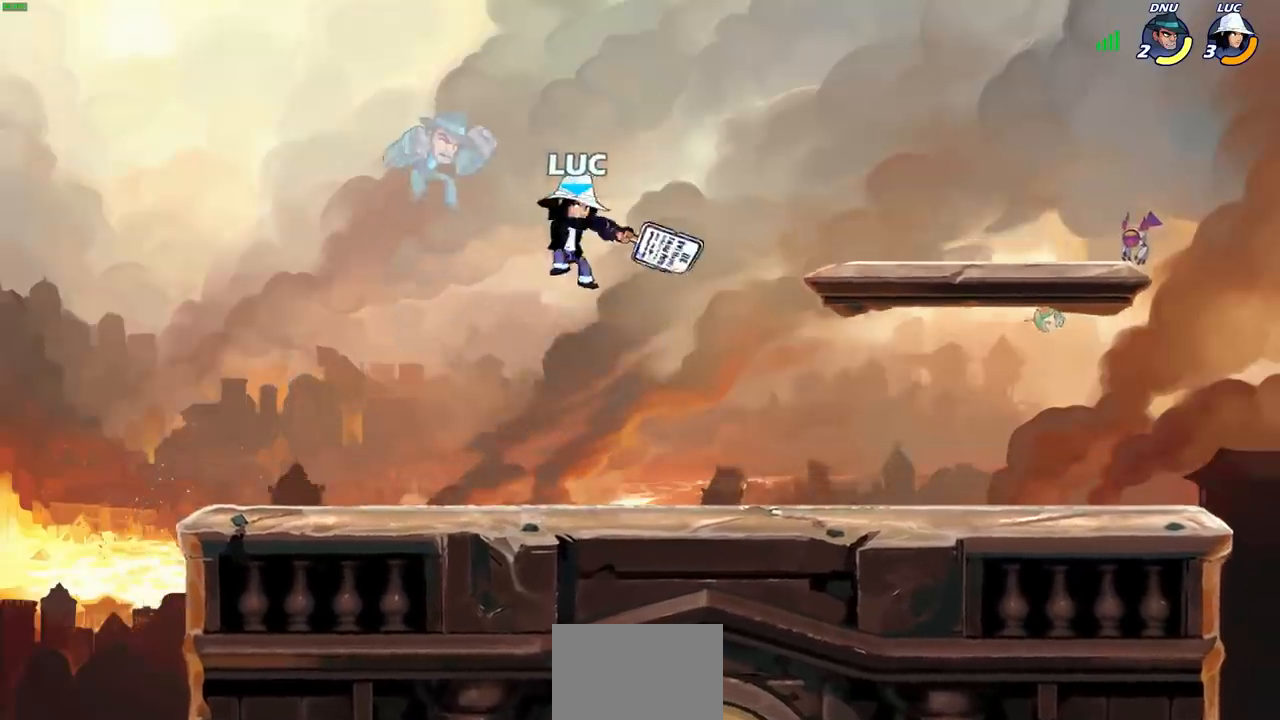
{"buttons": [], "left_stick": "center", "right_stick": "center", "events": [[133, "left_stick", "left"], [150, "CROSS", "down"], [167, "SQUARE", "down"], [183, "TRIANGLE", "down"], [200, "left_stick", "center"], [217, "CROSS", "up"], [233, "SQUARE", "up"], [233, "TRIANGLE", "up"]]}
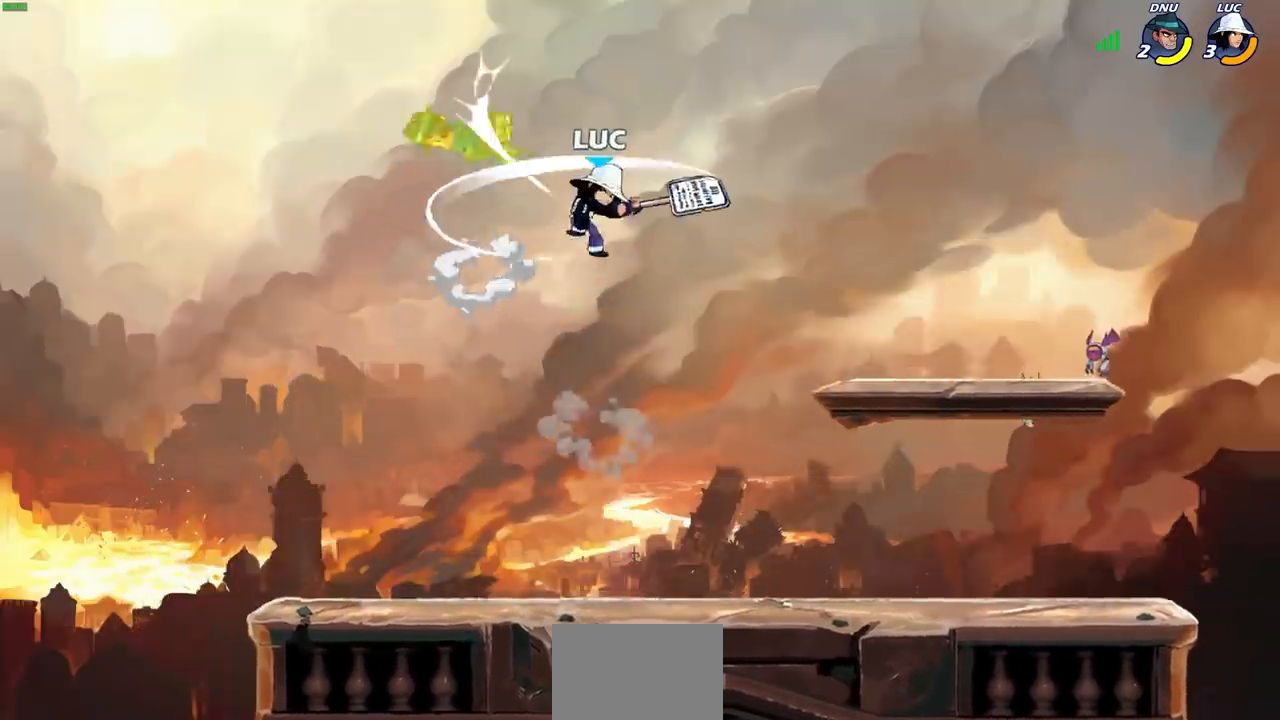
{"buttons": [], "left_stick": "center", "right_stick": "center", "events": [[417, "left_stick", "right"], [467, "left_stick", "center"]]}
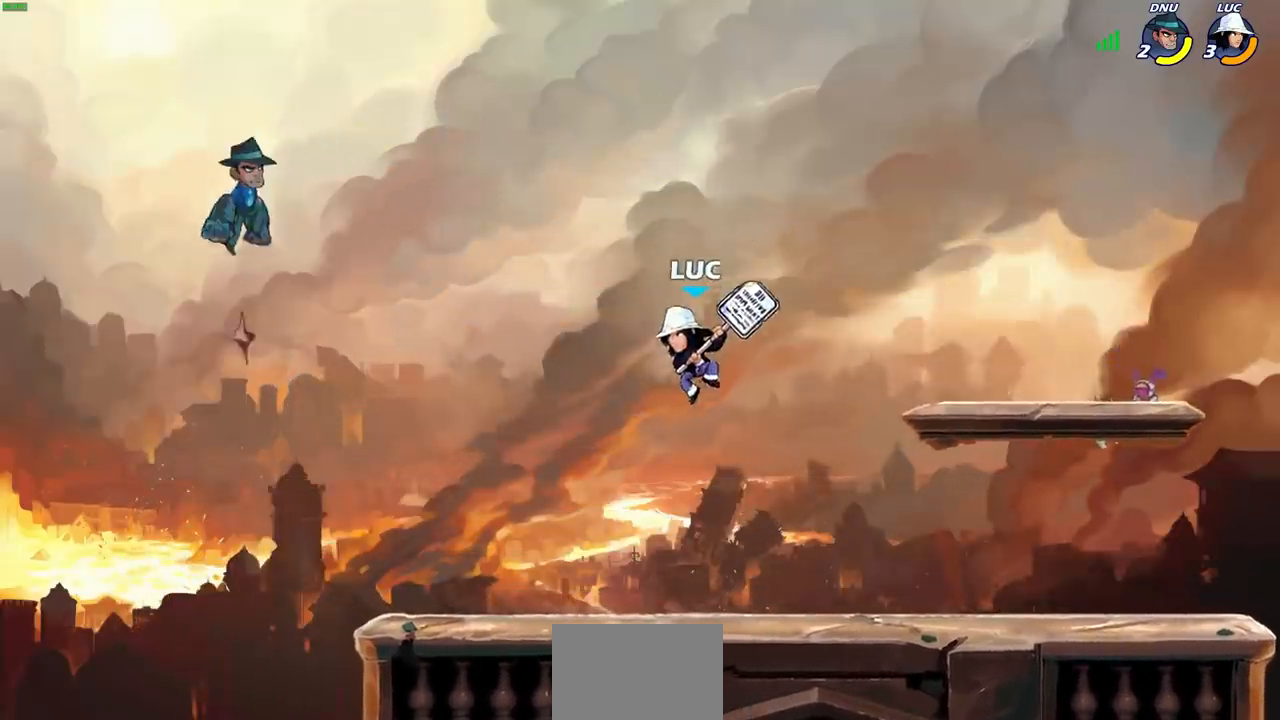
{"buttons": ["CIRCLE"], "left_stick": "center", "right_stick": "center", "events": [[50, "left_stick", "left"], [100, "R2", "down"], [117, "L3", "down"], [133, "CIRCLE", "down"], [283, "L3", "up"], [333, "left_stick", "center"], [350, "R2", "up"]]}
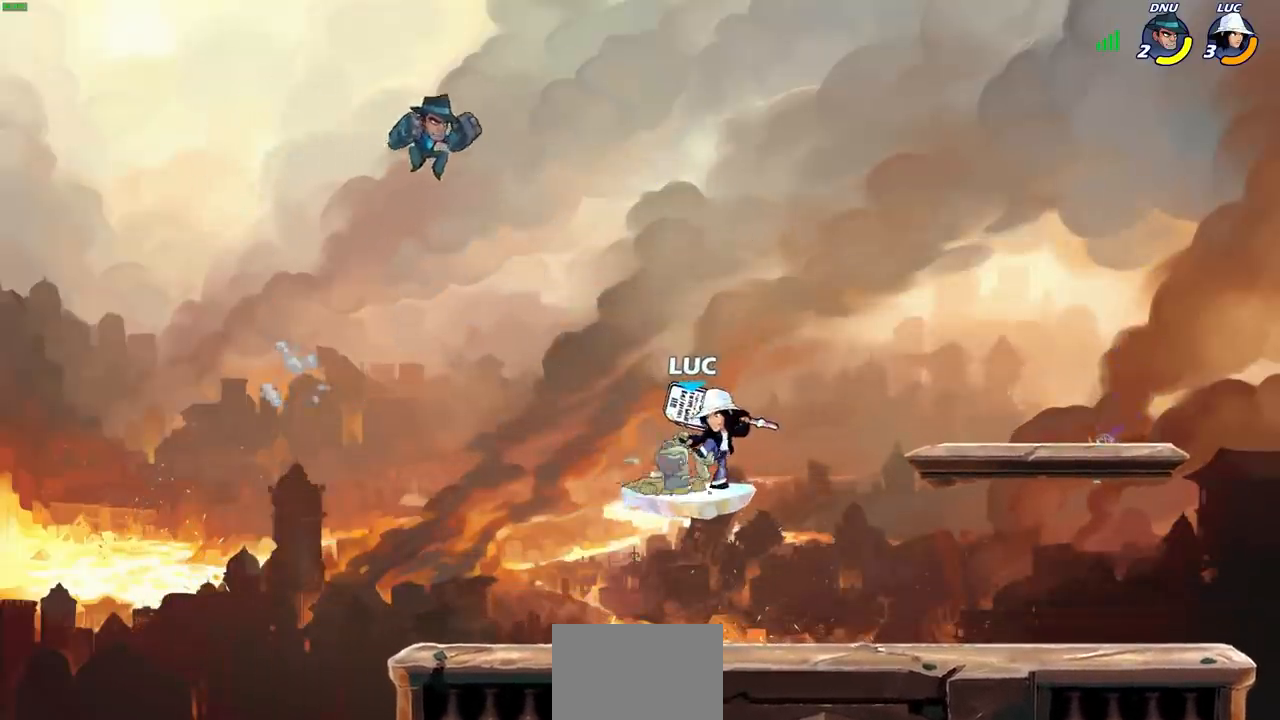
{"buttons": [], "left_stick": "center", "right_stick": "center", "events": [[367, "CIRCLE", "up"]]}
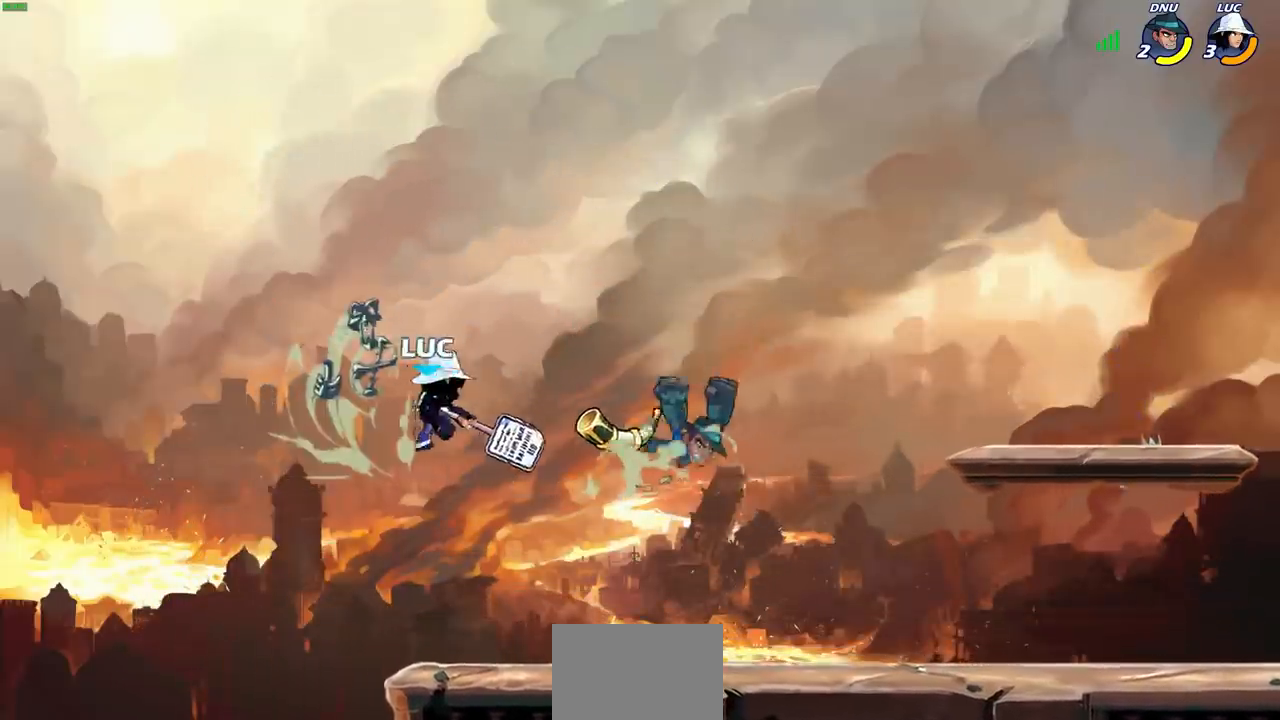
{"buttons": ["CROSS"], "left_stick": "up-right", "right_stick": "center", "events": [[250, "left_stick", "right"], [417, "CROSS", "down"], [467, "left_stick", "up-right"]]}
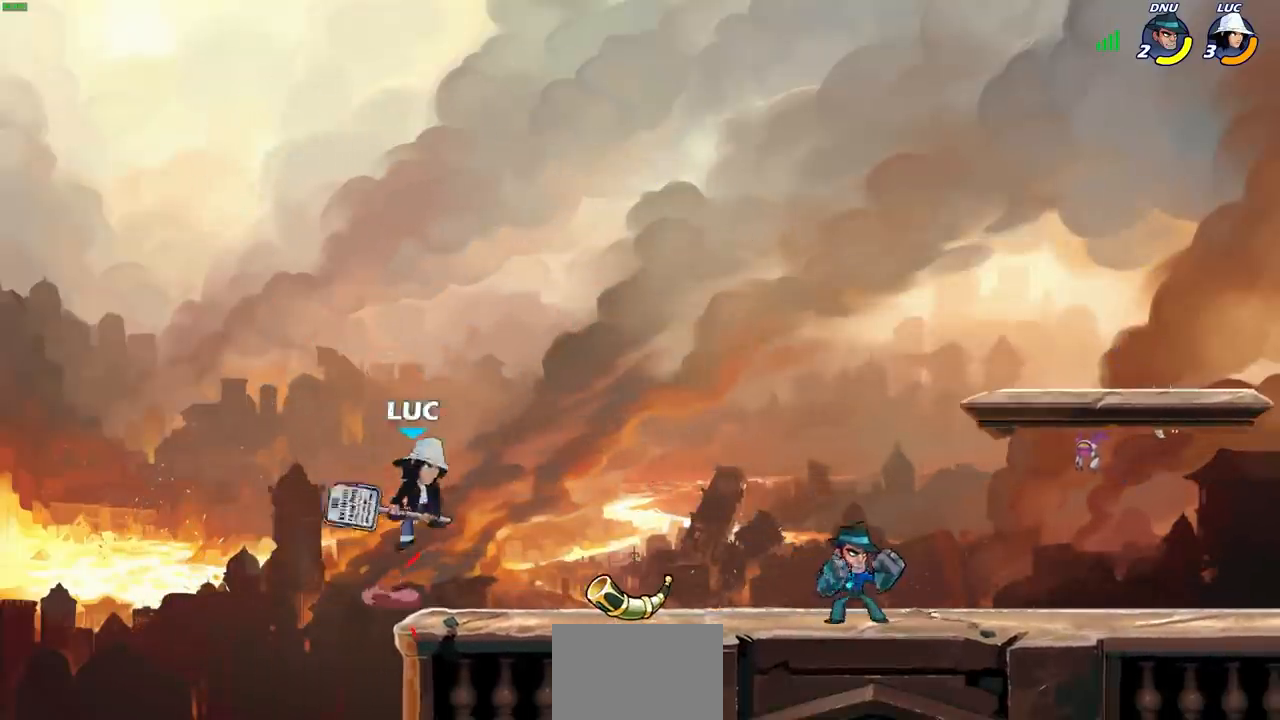
{"buttons": [], "left_stick": "center", "right_stick": "center", "events": [[67, "CROSS", "up"], [167, "left_stick", "down-right"], [233, "R1", "down"], [300, "R1", "up"], [367, "left_stick", "center"]]}
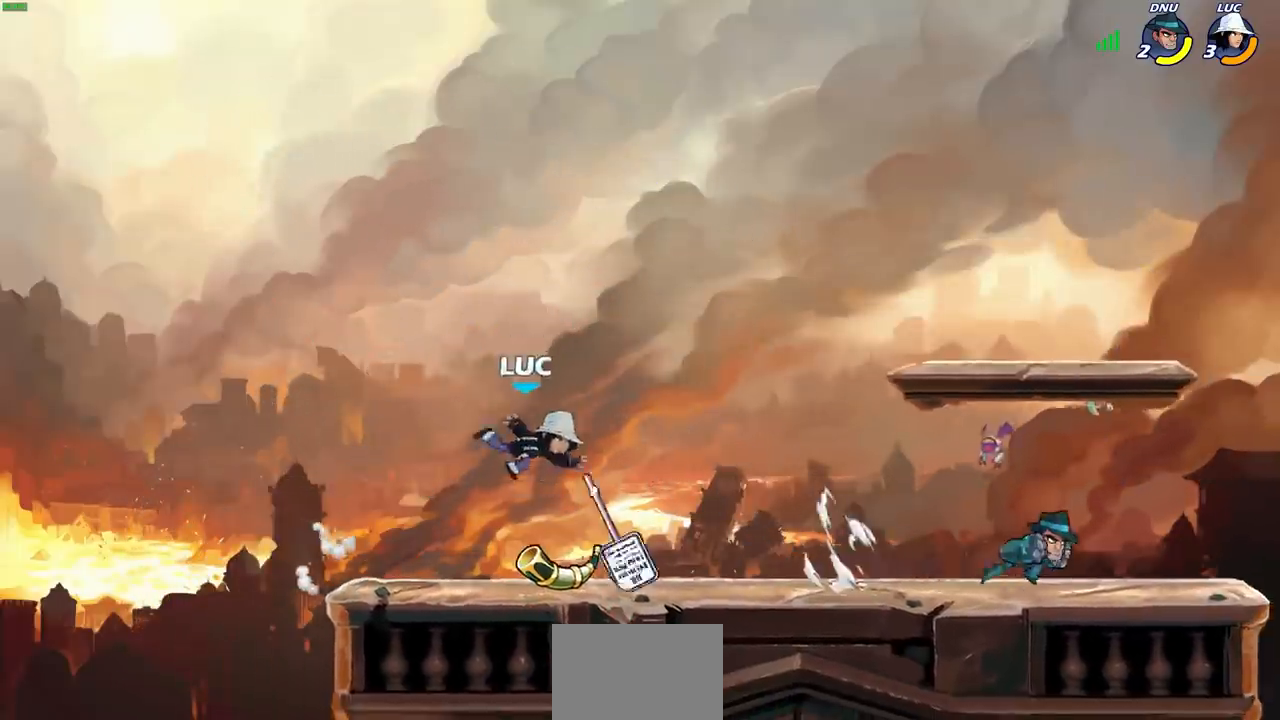
{"buttons": [], "left_stick": "right", "right_stick": "center", "events": [[100, "left_stick", "right"], [233, "R2", "down"], [417, "R2", "up"]]}
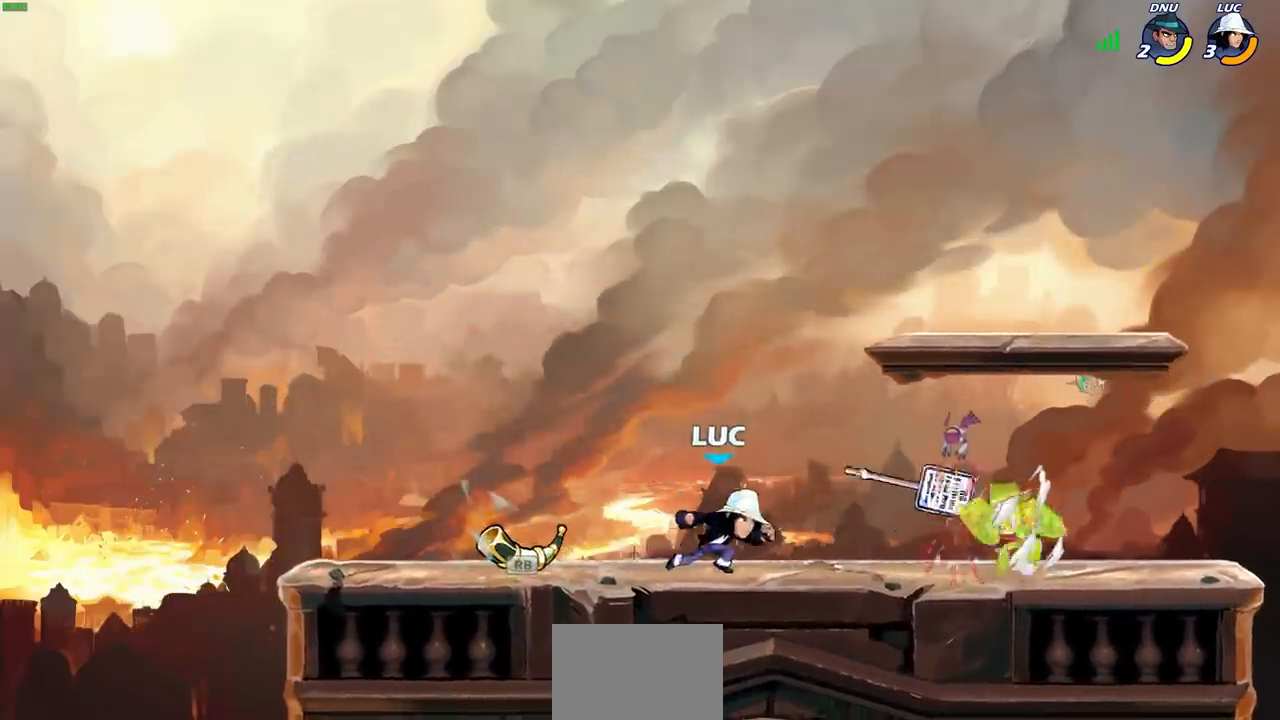
{"buttons": ["SQUARE"], "left_stick": "center", "right_stick": "center", "events": [[100, "R1", "down"], [100, "left_stick", "center"], [150, "SQUARE", "down"], [167, "R1", "up"], [217, "SQUARE", "up"], [283, "SQUARE", "down"], [383, "SQUARE", "up"], [450, "SQUARE", "down"]]}
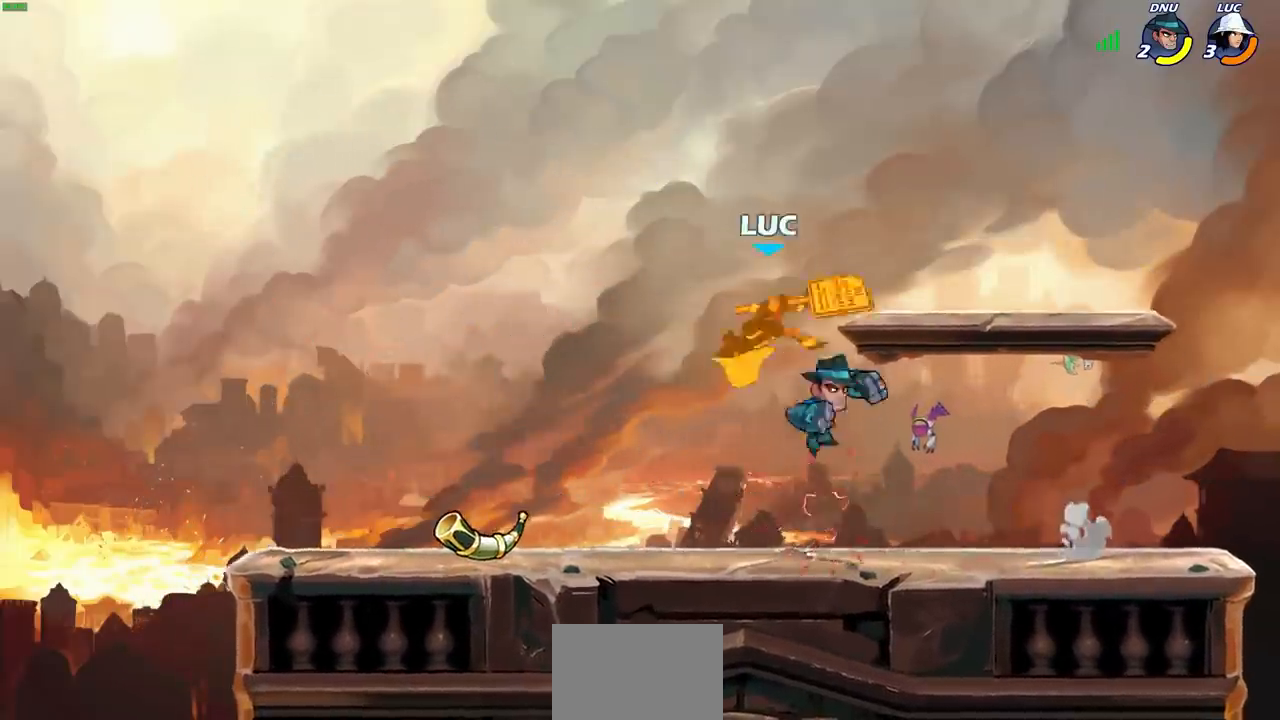
{"buttons": ["R2"], "left_stick": "down-right", "right_stick": "center", "events": [[33, "SQUARE", "up"], [117, "left_stick", "up"], [183, "R2", "down"], [433, "left_stick", "right"], [500, "left_stick", "down-right"]]}
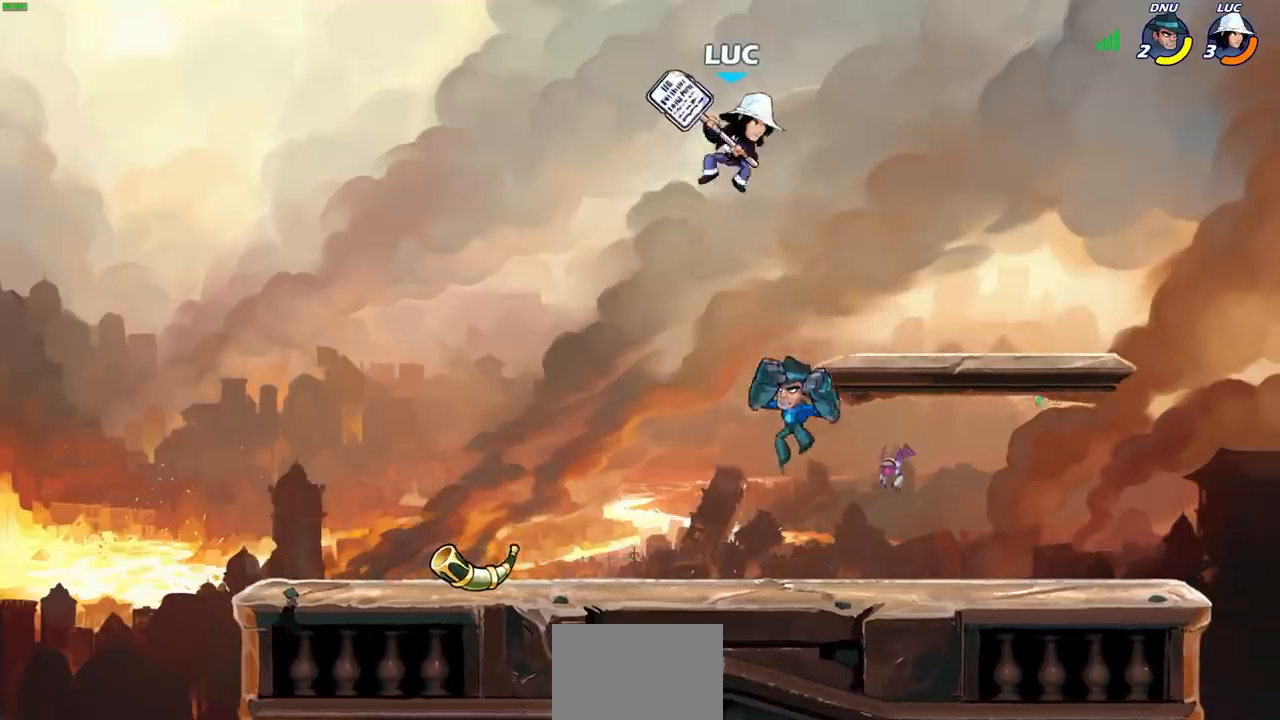
{"buttons": [], "left_stick": "down-left", "right_stick": "center", "events": [[17, "R2", "up"], [450, "left_stick", "down-left"]]}
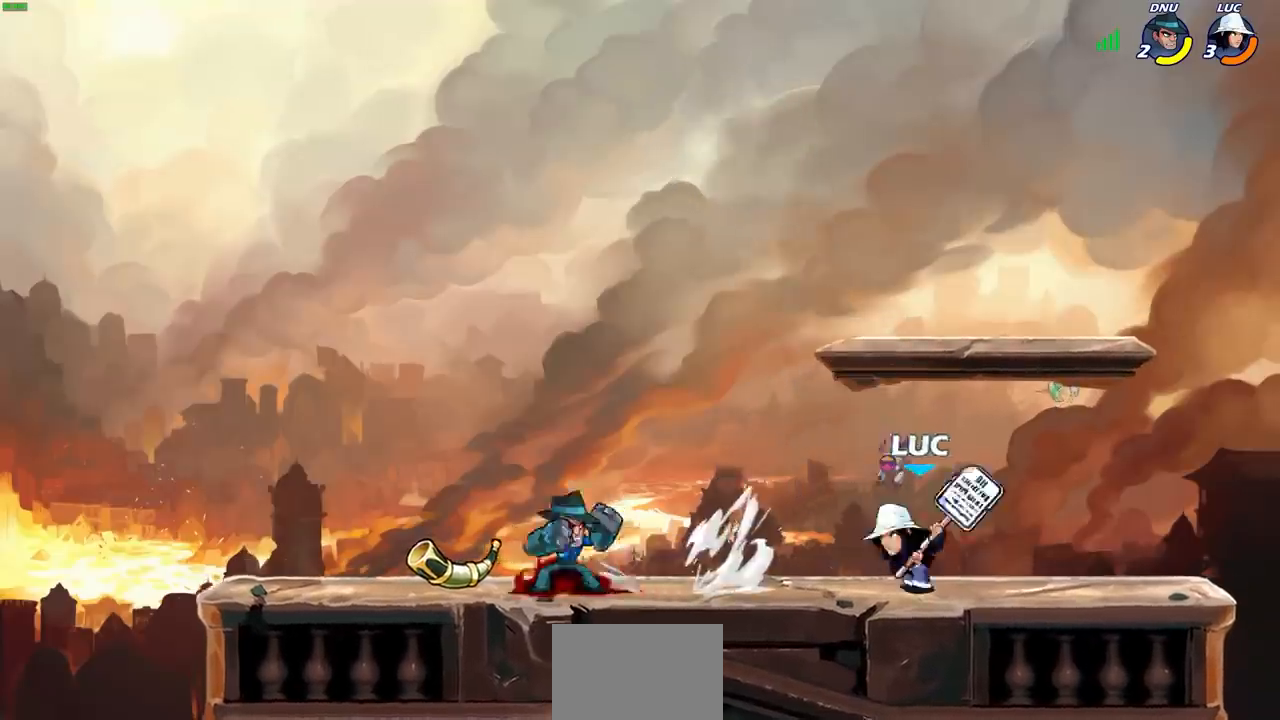
{"buttons": [], "left_stick": "center", "right_stick": "center", "events": [[33, "CIRCLE", "down"], [133, "left_stick", "center"], [150, "CIRCLE", "up"]]}
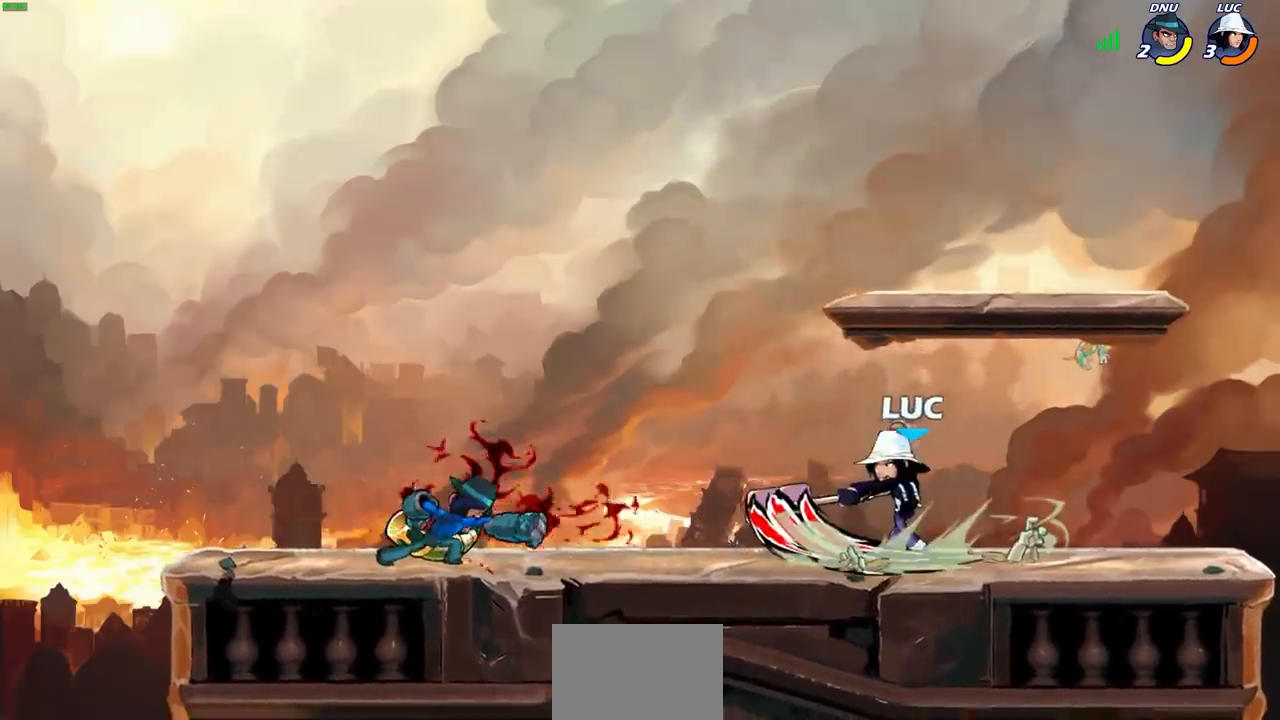
{"buttons": [], "left_stick": "right", "right_stick": "center", "events": [[467, "left_stick", "right"]]}